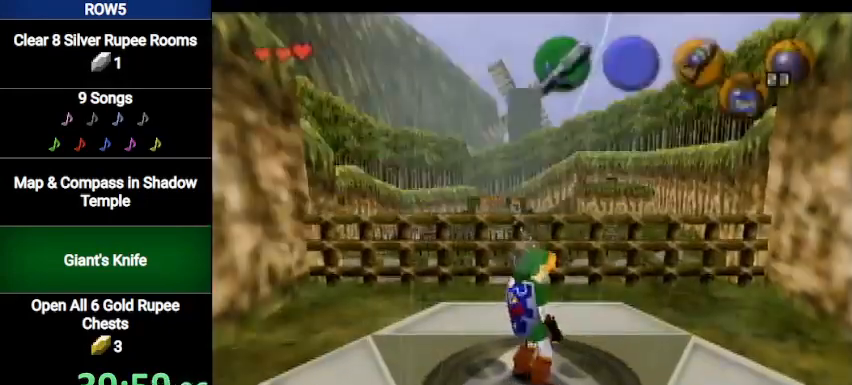
Gameplay with a controller (Nintendo layout); each line is a JSON object with the inputs held at the frame after it. "events" lists button and stick changes between this image and that frame as [ms after this image, input, new state], when the widget could be followed in between. Not read: L3 R3.
{"buttons": ["L1"], "left_stick": "center", "right_stick": "center", "events": [[200, "L1", "down"]]}
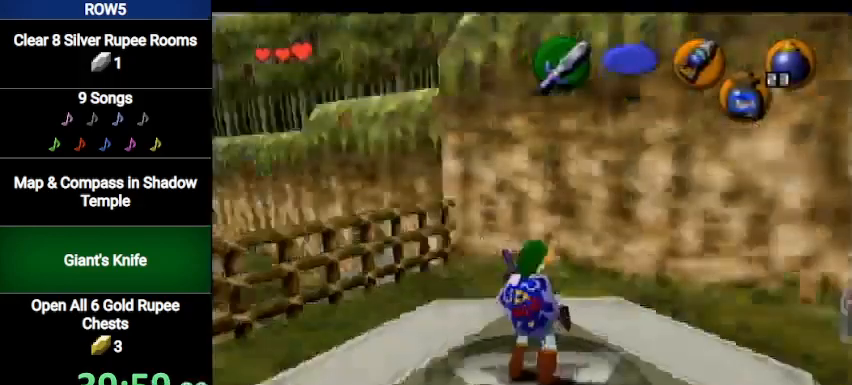
{"buttons": ["A", "L1"], "left_stick": "right", "right_stick": "center", "events": [[33, "left_stick", "right"], [67, "A", "down"], [167, "A", "up"], [167, "left_stick", "center"], [400, "left_stick", "right"], [467, "A", "down"]]}
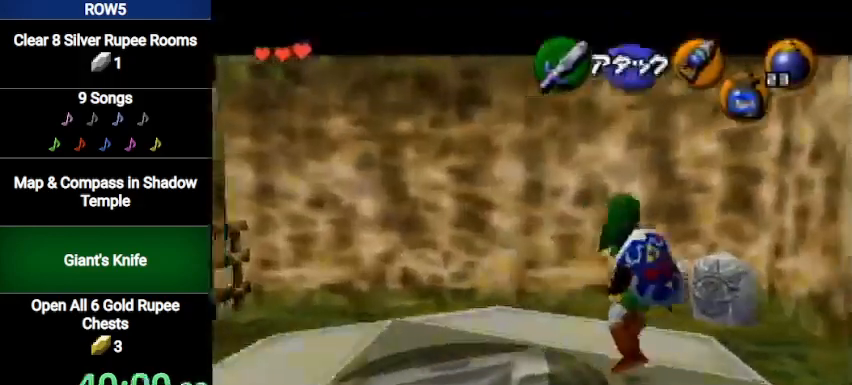
{"buttons": ["L1"], "left_stick": "center", "right_stick": "center", "events": [[66, "A", "up"], [66, "left_stick", "center"]]}
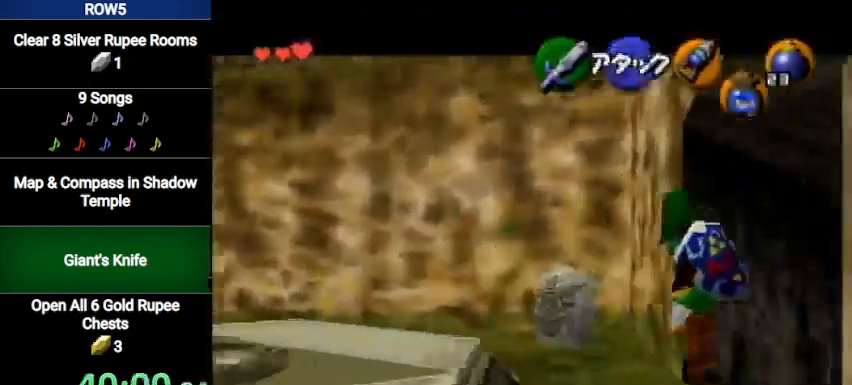
{"buttons": ["L1"], "left_stick": "center", "right_stick": "center", "events": [[267, "left_stick", "right"], [300, "A", "down"], [401, "A", "up"], [401, "left_stick", "center"]]}
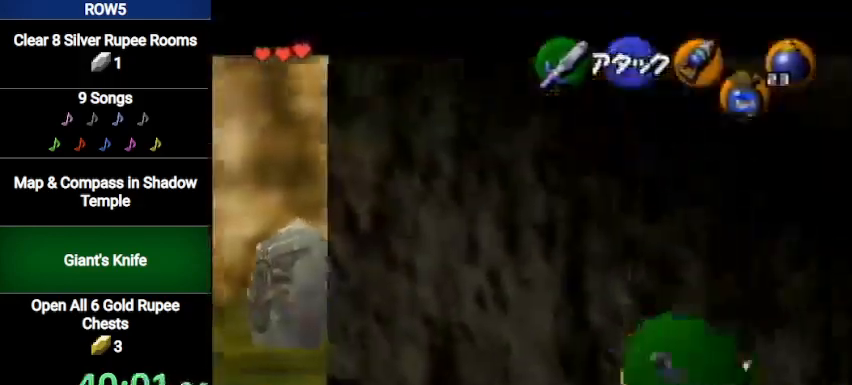
{"buttons": ["L1"], "left_stick": "center", "right_stick": "center", "events": []}
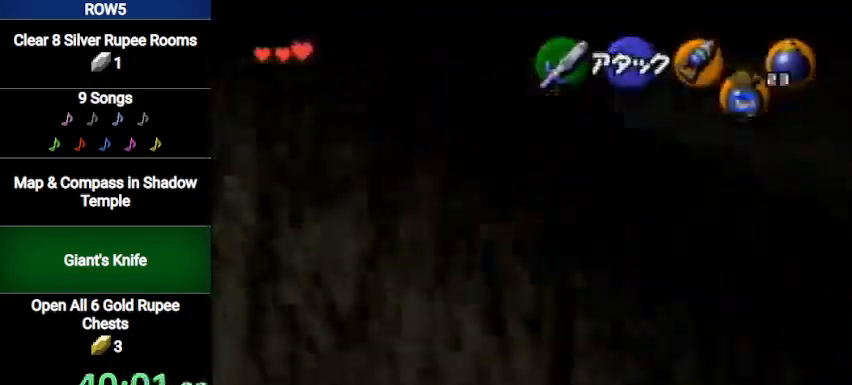
{"buttons": ["L1"], "left_stick": "center", "right_stick": "center", "events": [[234, "left_stick", "left"], [267, "A", "down"], [367, "A", "up"], [400, "left_stick", "center"]]}
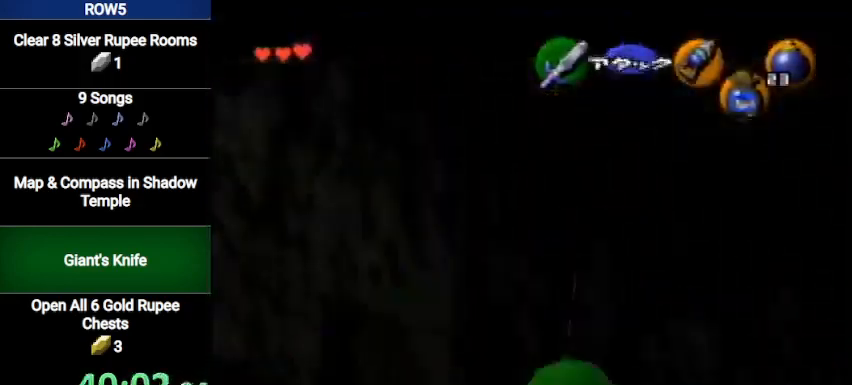
{"buttons": ["L1"], "left_stick": "center", "right_stick": "center", "events": [[133, "A", "down"], [133, "left_stick", "down"], [267, "A", "up"], [300, "left_stick", "center"]]}
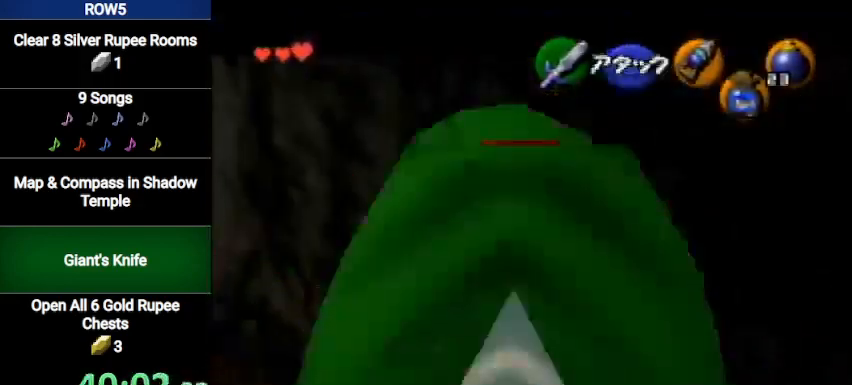
{"buttons": ["L1"], "left_stick": "center", "right_stick": "center", "events": [[401, "A", "down"], [467, "A", "up"]]}
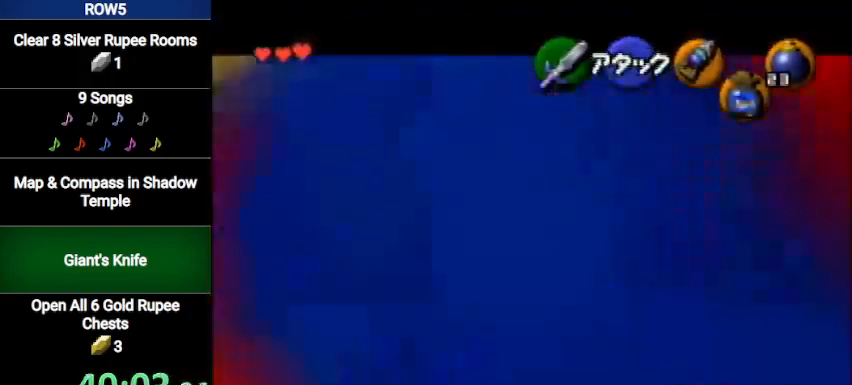
{"buttons": ["L1"], "left_stick": "center", "right_stick": "center", "events": []}
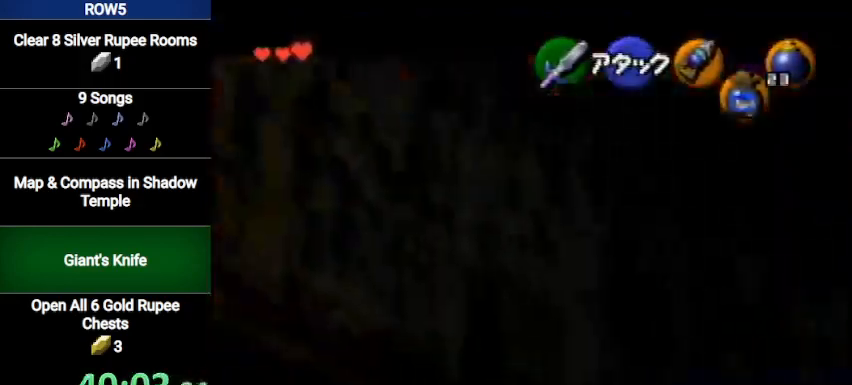
{"buttons": ["R1"], "left_stick": "down", "right_stick": "center", "events": [[300, "L1", "up"], [300, "R1", "down"], [467, "left_stick", "down"]]}
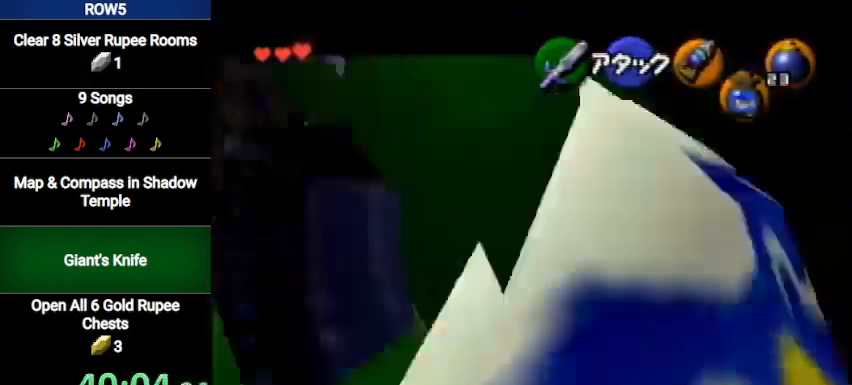
{"buttons": ["R1"], "left_stick": "down", "right_stick": "center", "events": [[333, "R1", "up"], [433, "R1", "down"]]}
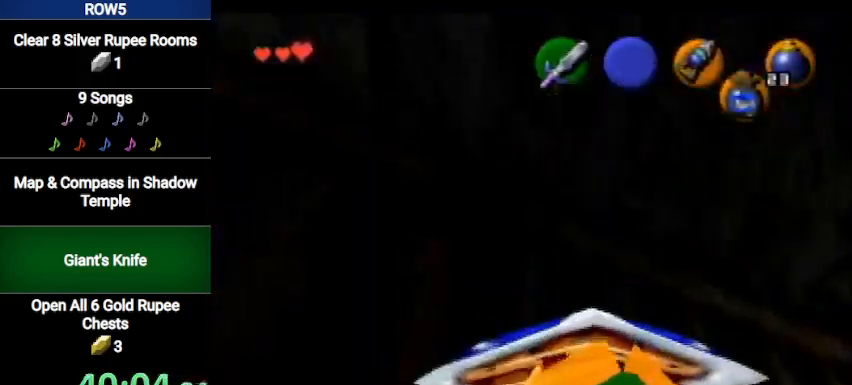
{"buttons": ["L1"], "left_stick": "center", "right_stick": "center", "events": [[234, "L1", "down"], [234, "R1", "up"], [267, "left_stick", "center"]]}
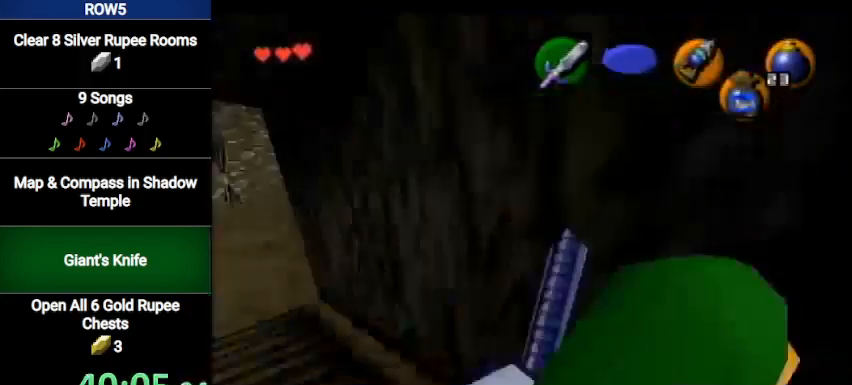
{"buttons": ["L1"], "left_stick": "center", "right_stick": "center", "events": [[300, "X", "down"], [367, "R1", "down"], [467, "R1", "up"], [467, "X", "up"]]}
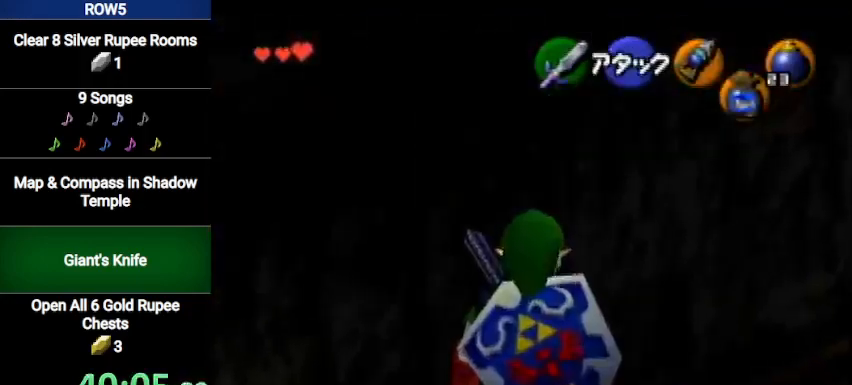
{"buttons": ["L1", "R1"], "left_stick": "center", "right_stick": "center", "events": [[100, "X", "down"], [134, "R1", "down"], [200, "R1", "up"], [234, "X", "up"], [334, "X", "down"], [367, "R1", "down"], [467, "X", "up"]]}
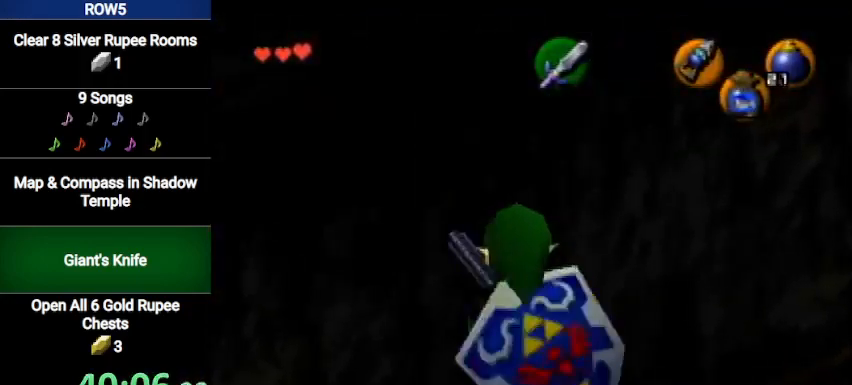
{"buttons": ["L1", "R1"], "left_stick": "right", "right_stick": "center", "events": [[133, "A", "down"], [200, "A", "up"], [267, "A", "down"], [367, "A", "up"], [500, "left_stick", "right"]]}
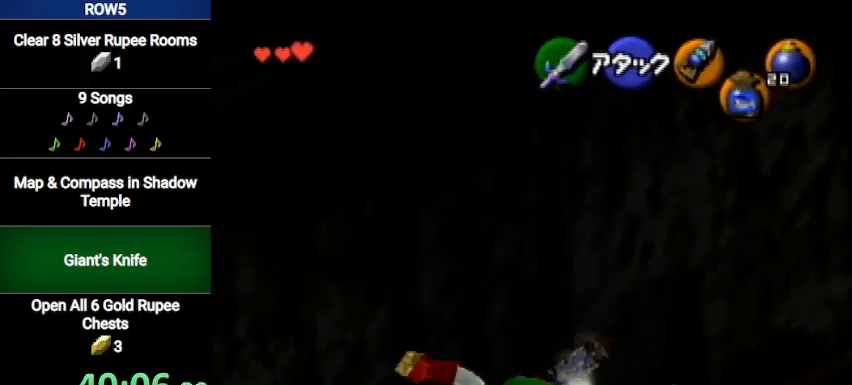
{"buttons": ["A", "L1", "R1"], "left_stick": "right", "right_stick": "center", "events": [[100, "A", "down"], [167, "A", "up"], [234, "A", "down"], [300, "A", "up"], [367, "A", "down"], [434, "A", "up"], [467, "A", "down"]]}
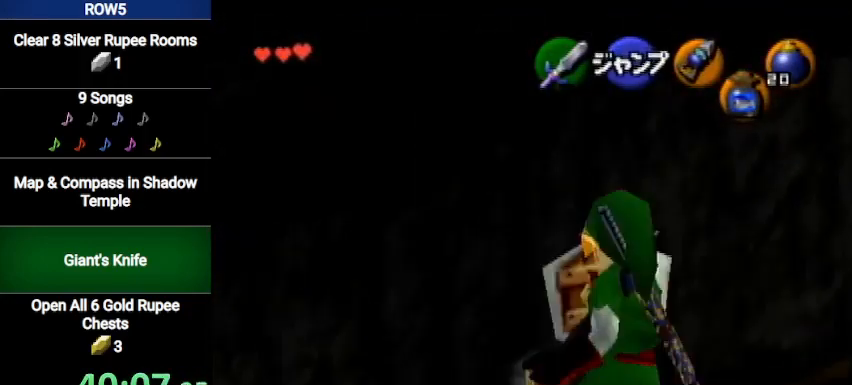
{"buttons": ["L1", "R1"], "left_stick": "left", "right_stick": "center", "events": [[66, "A", "up"], [133, "A", "down"], [200, "A", "up"], [267, "A", "down"], [367, "A", "up"], [400, "left_stick", "left"], [433, "A", "down"], [467, "A", "up"]]}
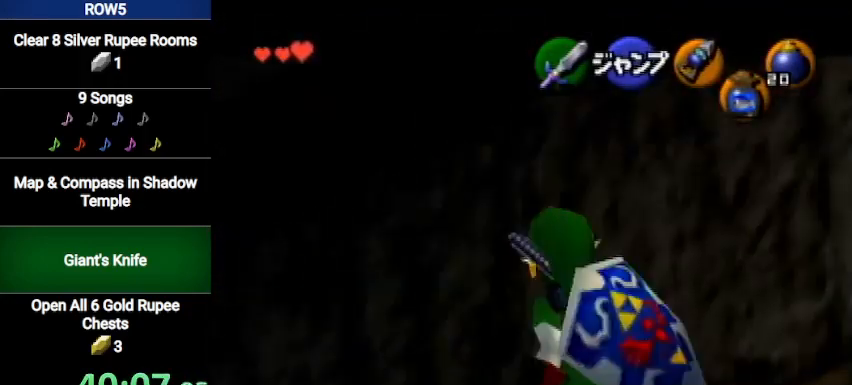
{"buttons": ["L1", "R1"], "left_stick": "left", "right_stick": "center", "events": [[33, "A", "down"], [134, "A", "up"], [200, "A", "down"], [267, "A", "up"], [334, "A", "down"], [367, "A", "up"]]}
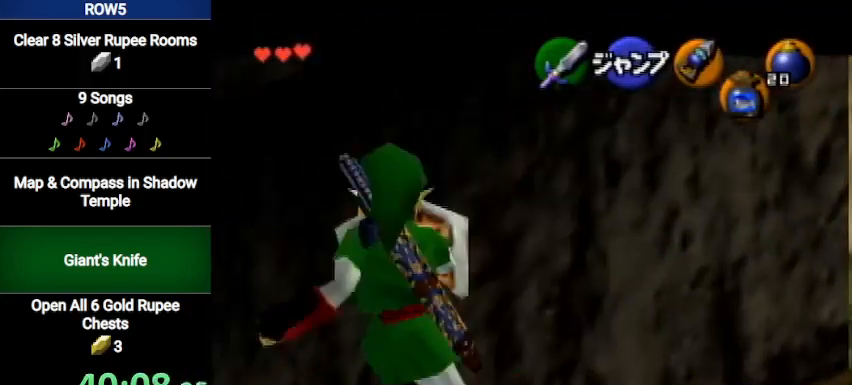
{"buttons": ["L1"], "left_stick": "left", "right_stick": "center", "events": [[133, "R1", "up"], [433, "A", "down"], [467, "A", "up"]]}
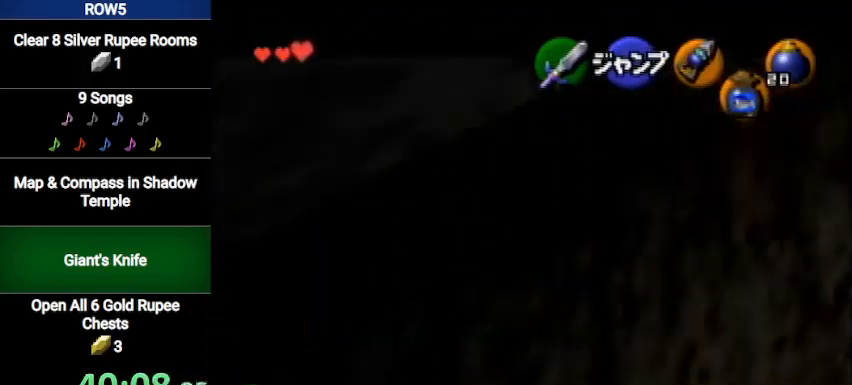
{"buttons": [], "left_stick": "center", "right_stick": "center", "events": [[67, "A", "down"], [134, "A", "up"], [167, "A", "down"], [300, "A", "up"], [334, "L1", "up"], [334, "left_stick", "center"]]}
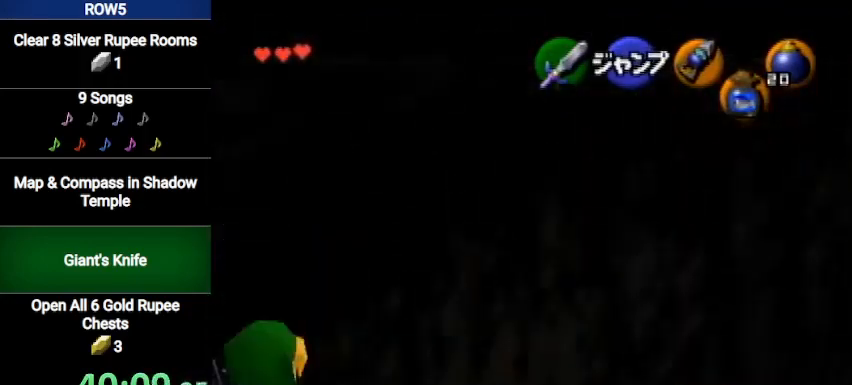
{"buttons": [], "left_stick": "center", "right_stick": "center", "events": []}
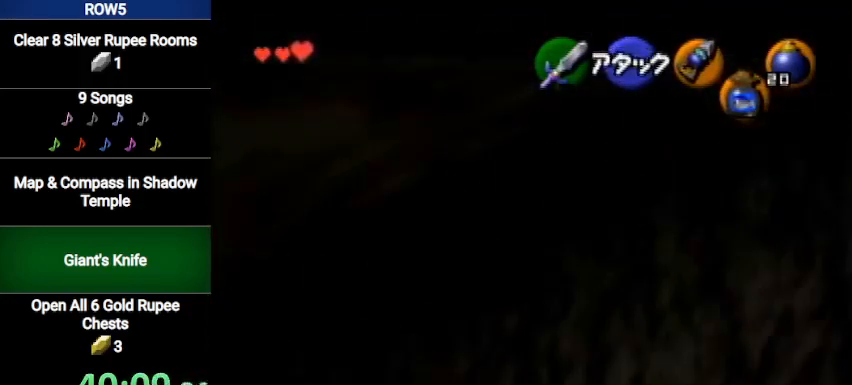
{"buttons": ["L1"], "left_stick": "down", "right_stick": "center", "events": [[67, "left_stick", "right"], [200, "L1", "down"], [200, "left_stick", "center"], [334, "left_stick", "down"]]}
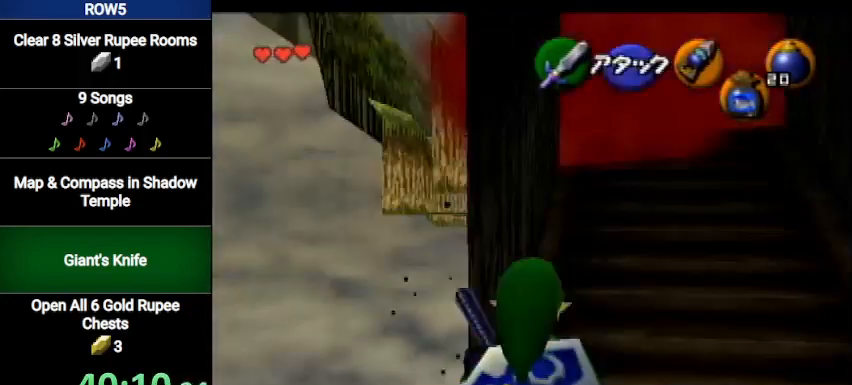
{"buttons": ["L1"], "left_stick": "down", "right_stick": "center", "events": [[233, "R1", "down"], [333, "R1", "up"], [367, "R1", "down"], [467, "R1", "up"]]}
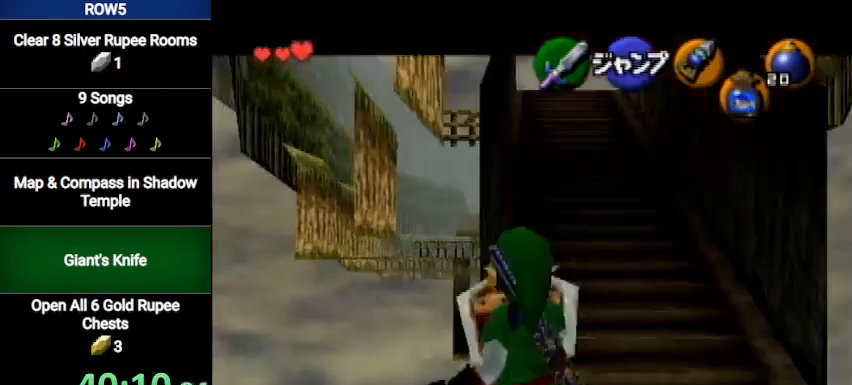
{"buttons": ["L1"], "left_stick": "down", "right_stick": "center", "events": [[33, "R1", "down"], [100, "R1", "up"], [200, "R1", "down"], [267, "R1", "up"]]}
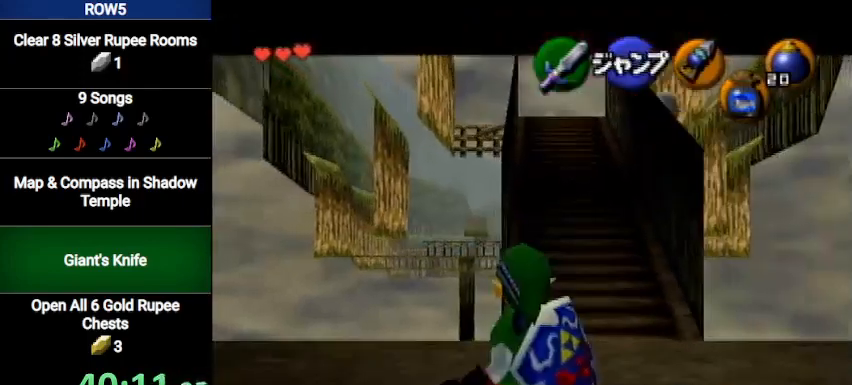
{"buttons": ["L1"], "left_stick": "down", "right_stick": "center", "events": []}
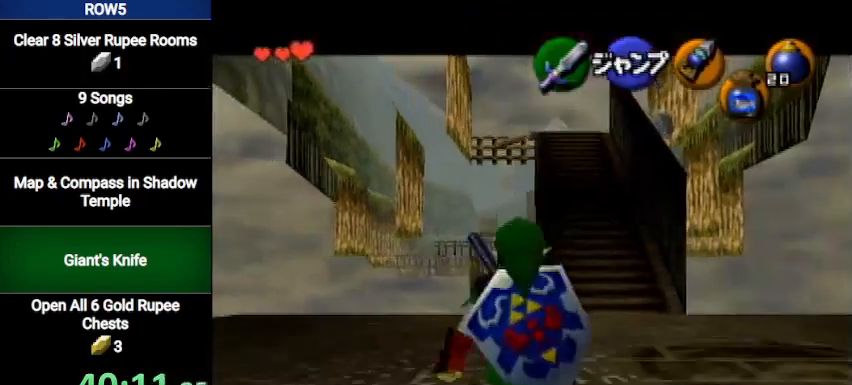
{"buttons": ["L1"], "left_stick": "down", "right_stick": "center", "events": []}